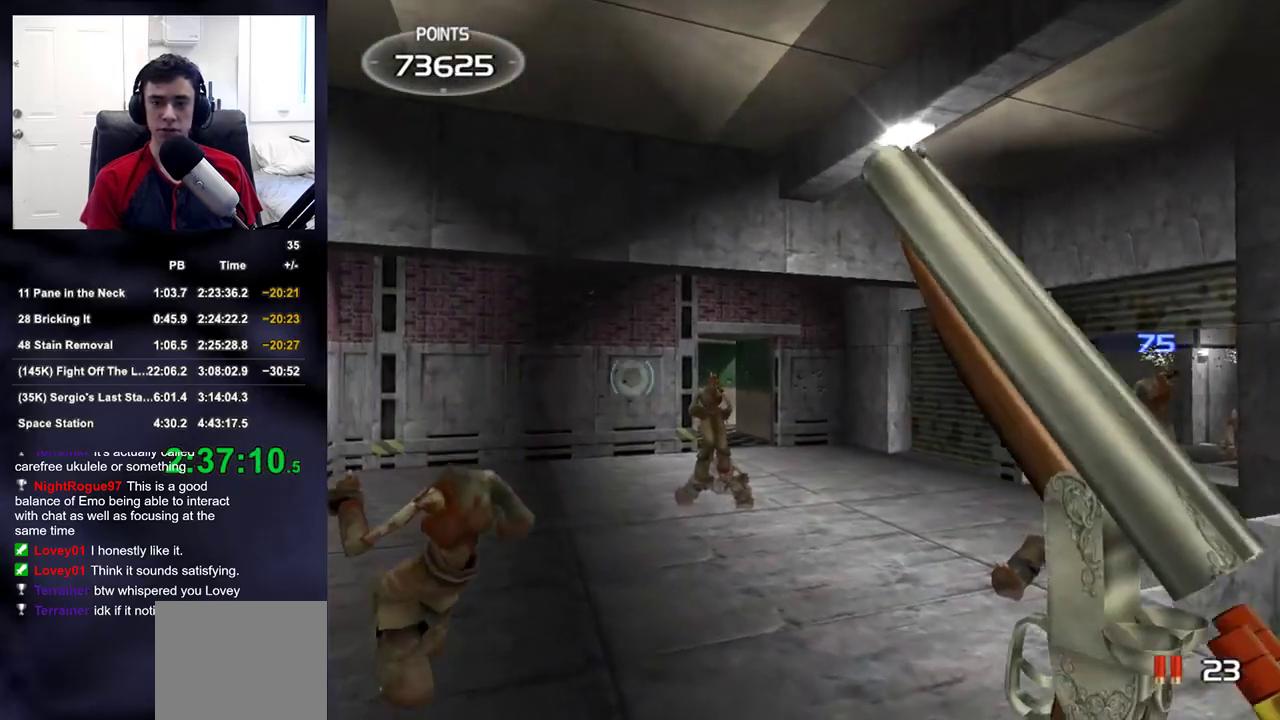
Gameplay with a controller (PlayStation layout); each line is a JSON object with the inputs held at the frame after it. "events" lists button and stick changes between this image and that frame as [ms after this image, input, new state], when the widget could be followed in between.
{"buttons": [], "left_stick": "center", "right_stick": "center", "events": [[133, "right_stick", "down-right"], [233, "right_stick", "center"], [433, "left_stick", "up-right"], [450, "right_stick", "up"], [483, "left_stick", "center"], [500, "right_stick", "center"]]}
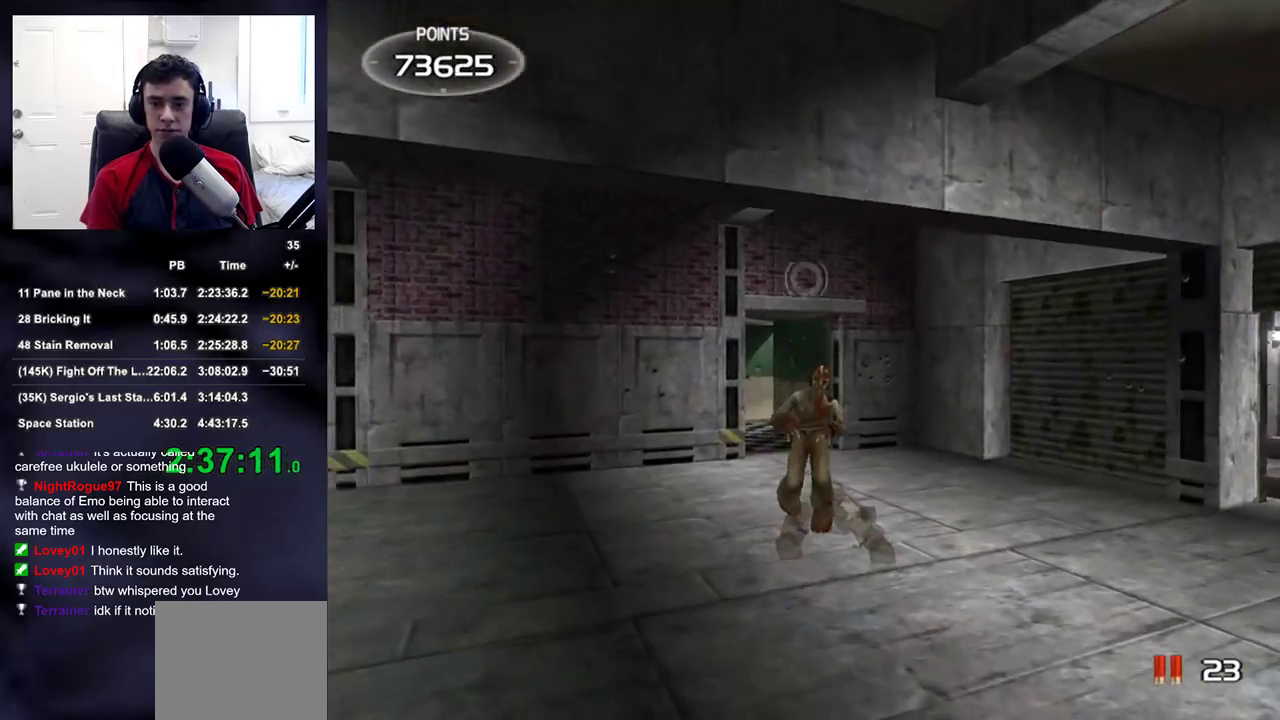
{"buttons": ["R2"], "left_stick": "down", "right_stick": "right", "events": [[400, "R2", "down"], [400, "left_stick", "down"], [483, "right_stick", "right"]]}
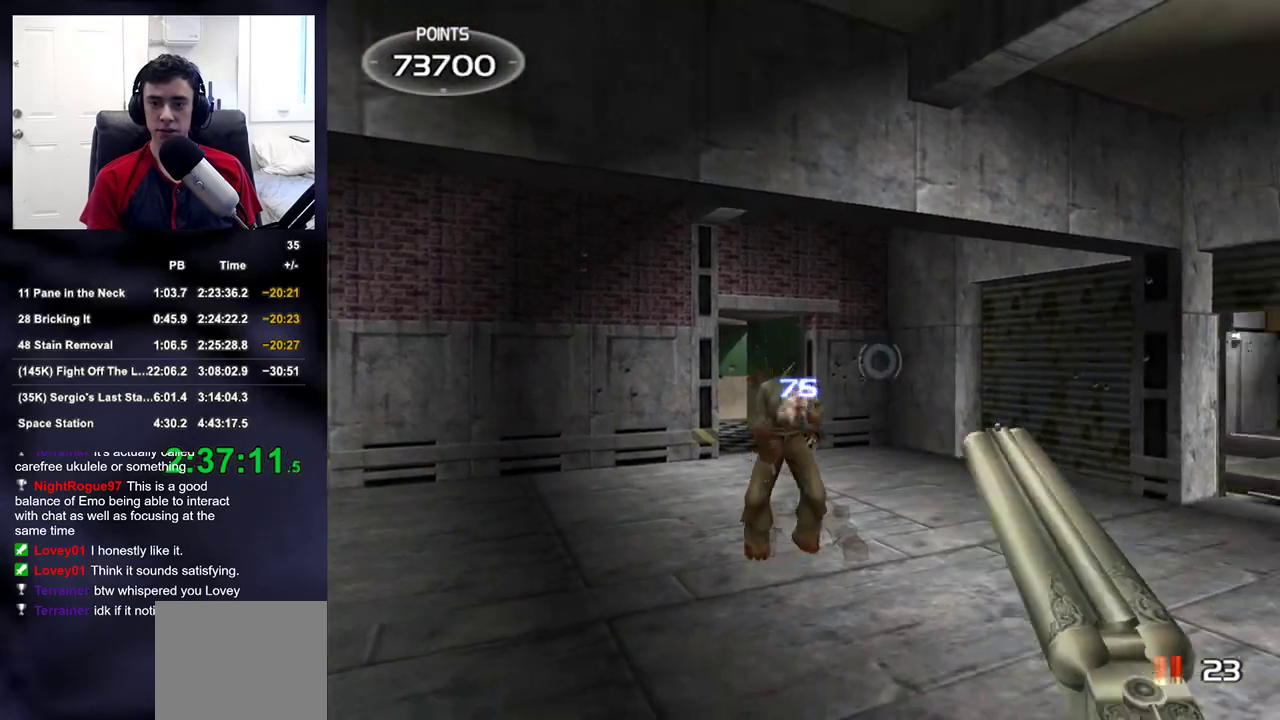
{"buttons": [], "left_stick": "up-left", "right_stick": "center", "events": [[50, "R2", "up"], [117, "left_stick", "center"], [167, "left_stick", "up-right"], [267, "left_stick", "up-left"], [400, "right_stick", "center"]]}
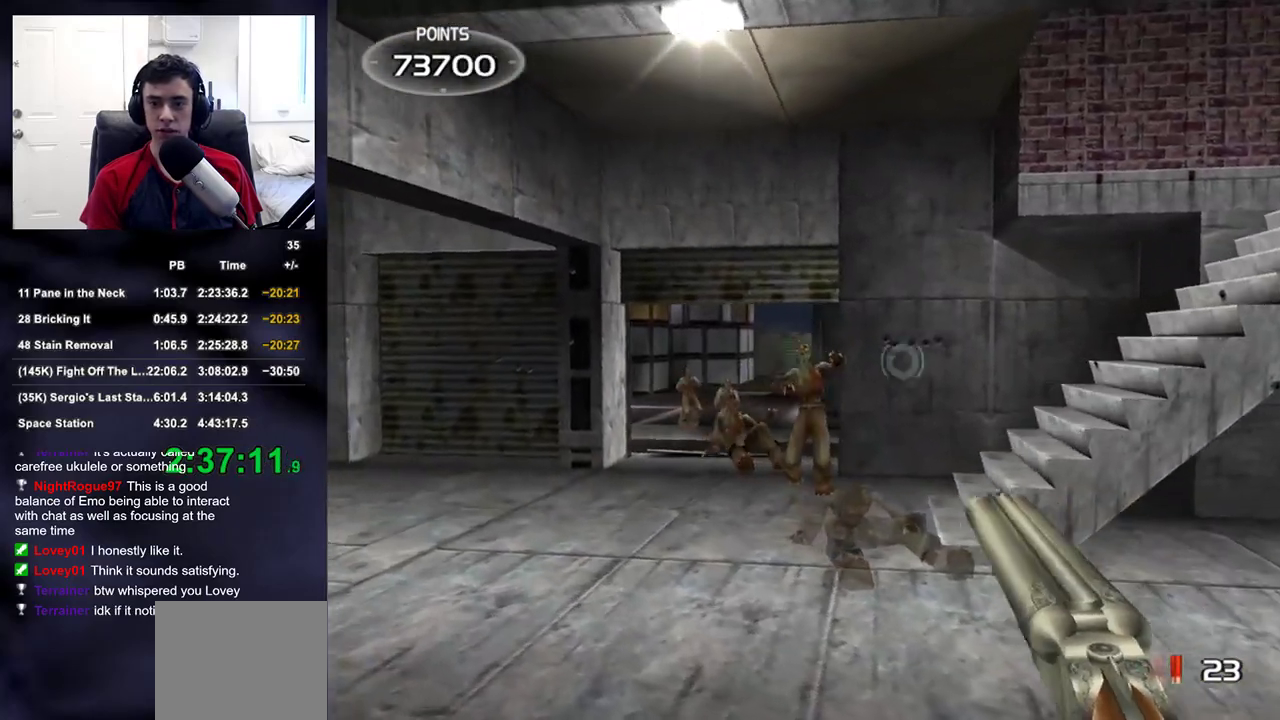
{"buttons": [], "left_stick": "right", "right_stick": "center", "events": [[67, "left_stick", "center"], [117, "R2", "down"], [167, "left_stick", "right"], [267, "R2", "up"], [300, "right_stick", "left"], [483, "right_stick", "center"]]}
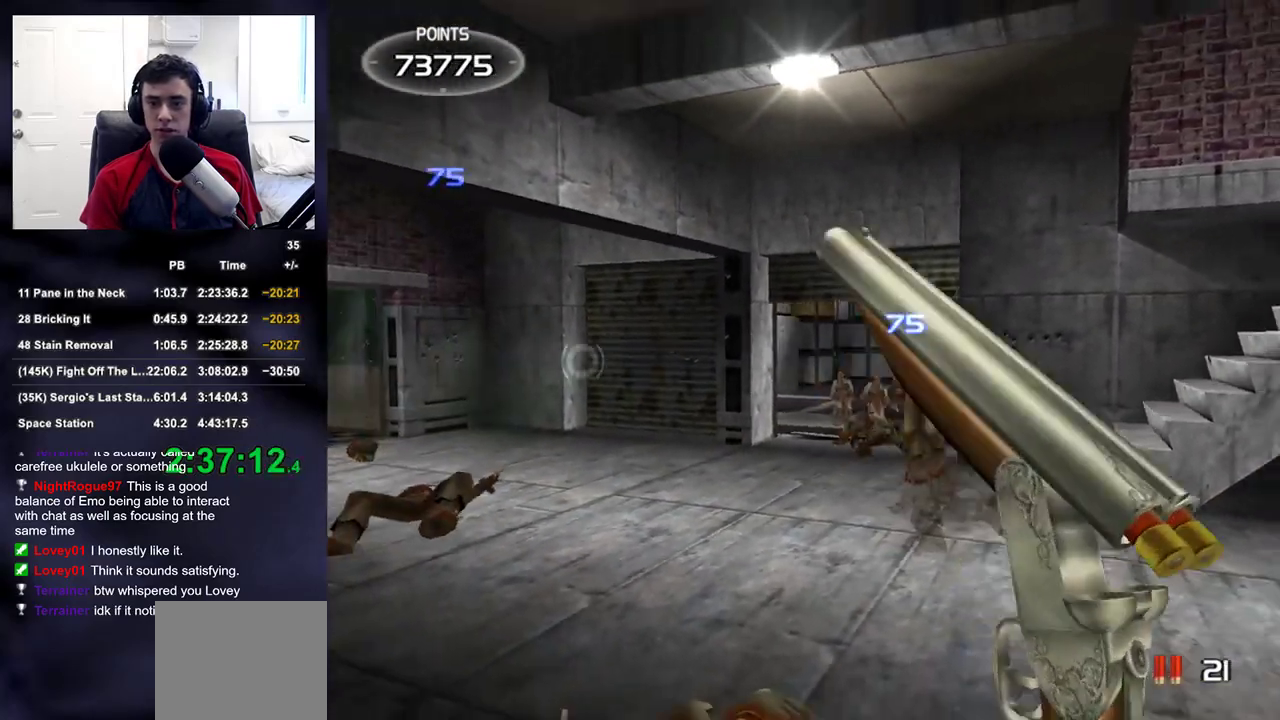
{"buttons": [], "left_stick": "up", "right_stick": "center", "events": [[183, "left_stick", "up"], [233, "right_stick", "down-right"], [350, "right_stick", "center"]]}
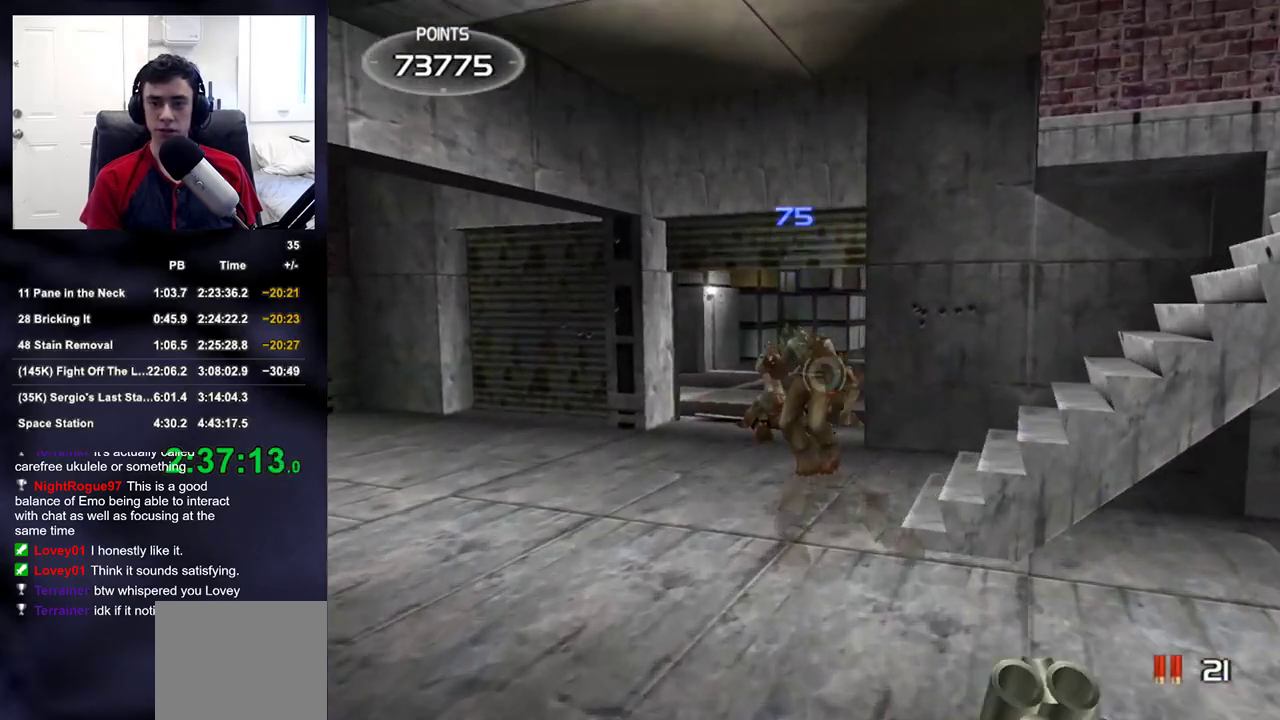
{"buttons": ["R2"], "left_stick": "center", "right_stick": "center", "events": [[300, "R2", "down"], [383, "left_stick", "center"]]}
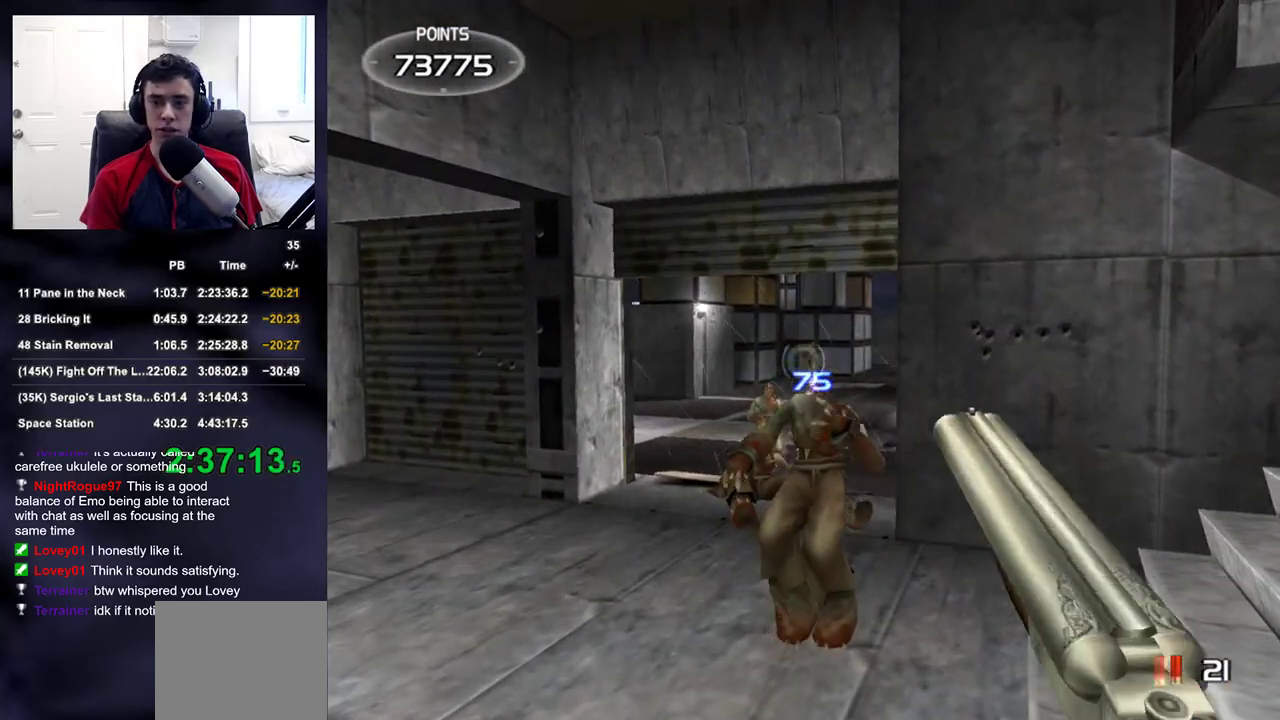
{"buttons": [], "left_stick": "down-right", "right_stick": "right", "events": [[33, "R2", "up"], [33, "left_stick", "down"], [283, "R2", "down"], [383, "left_stick", "down-right"], [433, "right_stick", "right"], [450, "R2", "up"]]}
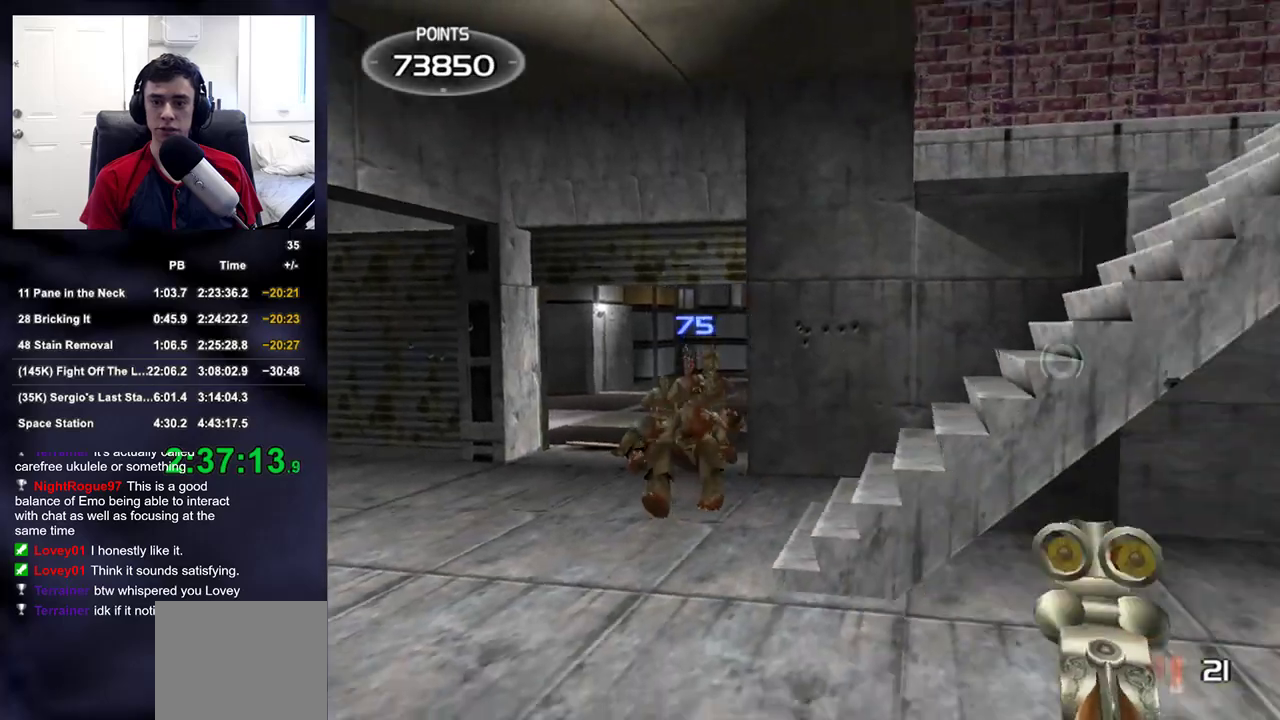
{"buttons": [], "left_stick": "center", "right_stick": "center", "events": [[117, "right_stick", "up"], [217, "right_stick", "left"], [400, "left_stick", "center"], [450, "right_stick", "center"]]}
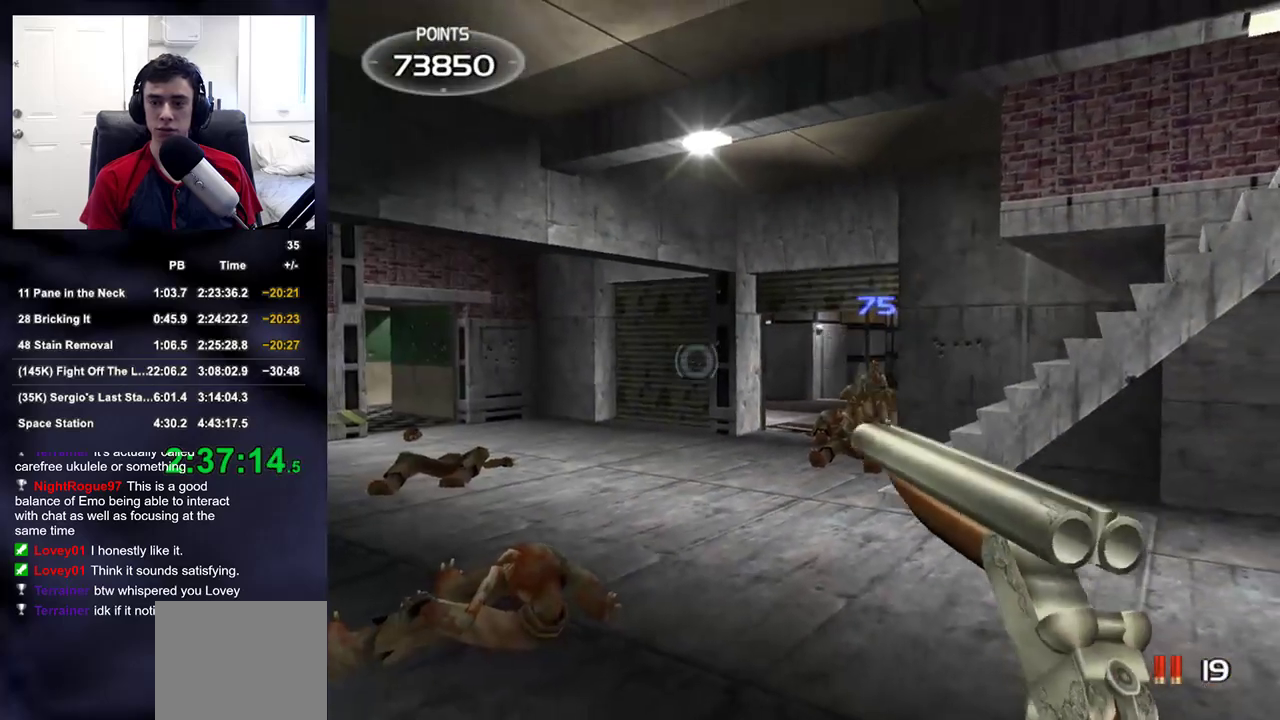
{"buttons": [], "left_stick": "up", "right_stick": "center", "events": [[217, "right_stick", "up-right"], [267, "left_stick", "up"], [317, "right_stick", "center"]]}
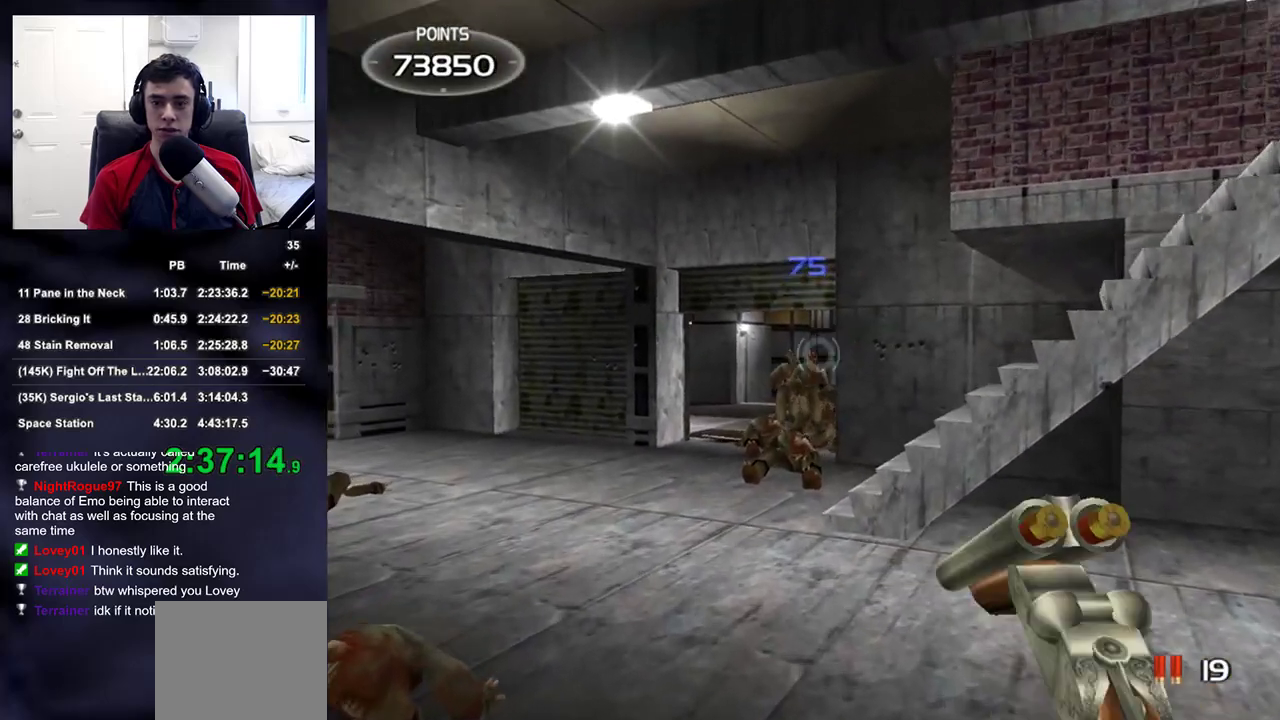
{"buttons": ["R2"], "left_stick": "down-right", "right_stick": "up", "events": [[83, "left_stick", "center"], [117, "R2", "down"], [200, "left_stick", "left"], [250, "left_stick", "center"], [267, "R2", "up"], [417, "R2", "down"], [417, "right_stick", "up"], [433, "left_stick", "down-right"]]}
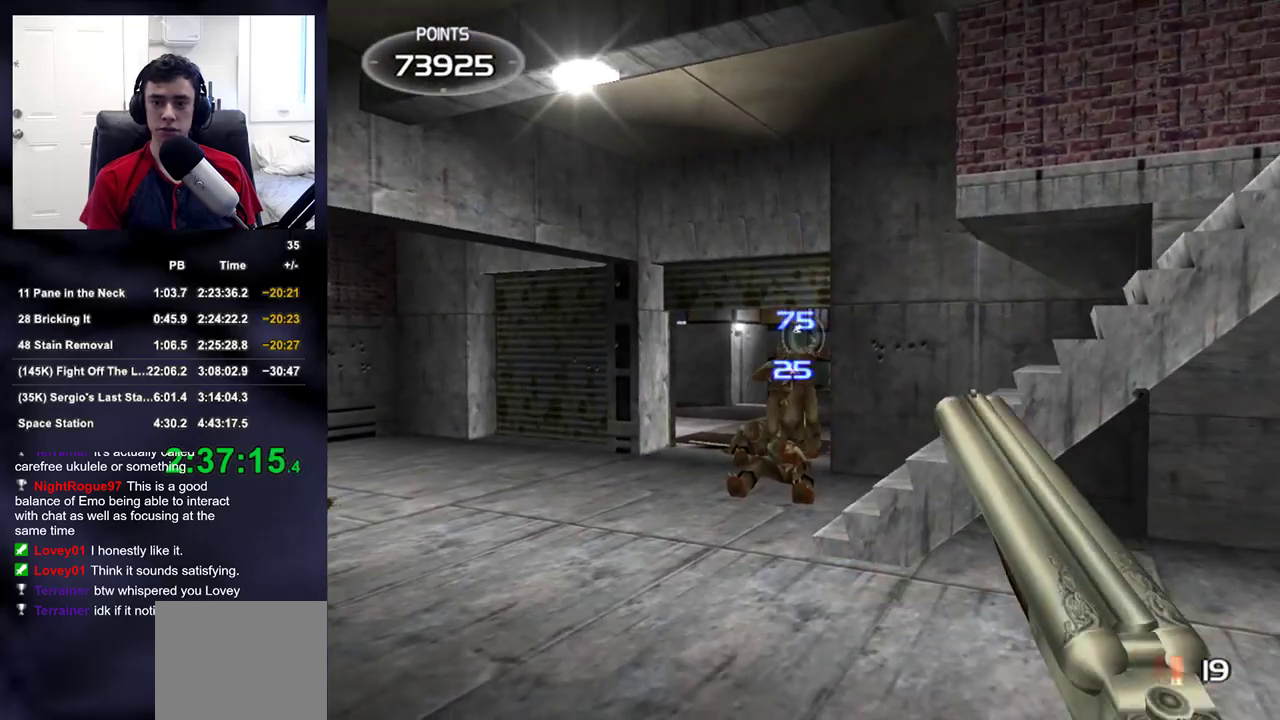
{"buttons": [], "left_stick": "up-left", "right_stick": "center", "events": [[33, "right_stick", "center"], [67, "R2", "up"], [83, "right_stick", "down-right"], [200, "left_stick", "up-right"], [217, "right_stick", "center"], [267, "left_stick", "up-left"]]}
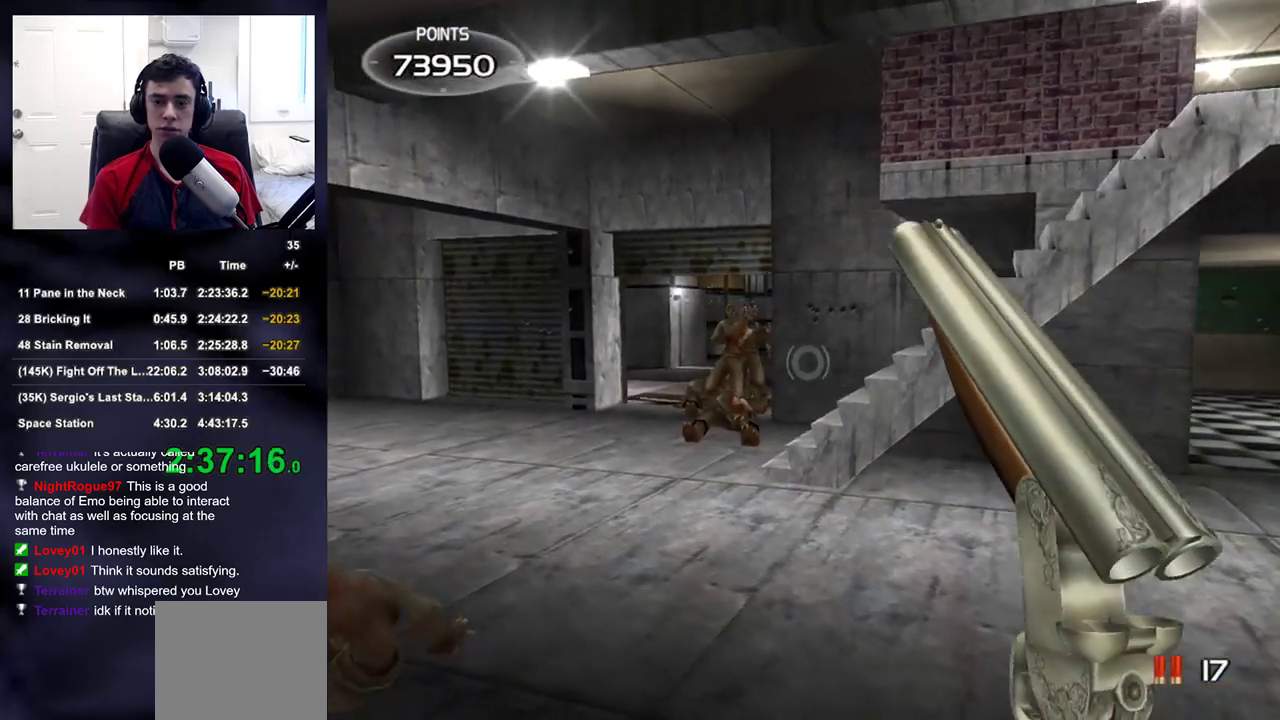
{"buttons": [], "left_stick": "center", "right_stick": "center", "events": [[183, "left_stick", "center"], [367, "left_stick", "up-left"], [450, "left_stick", "center"]]}
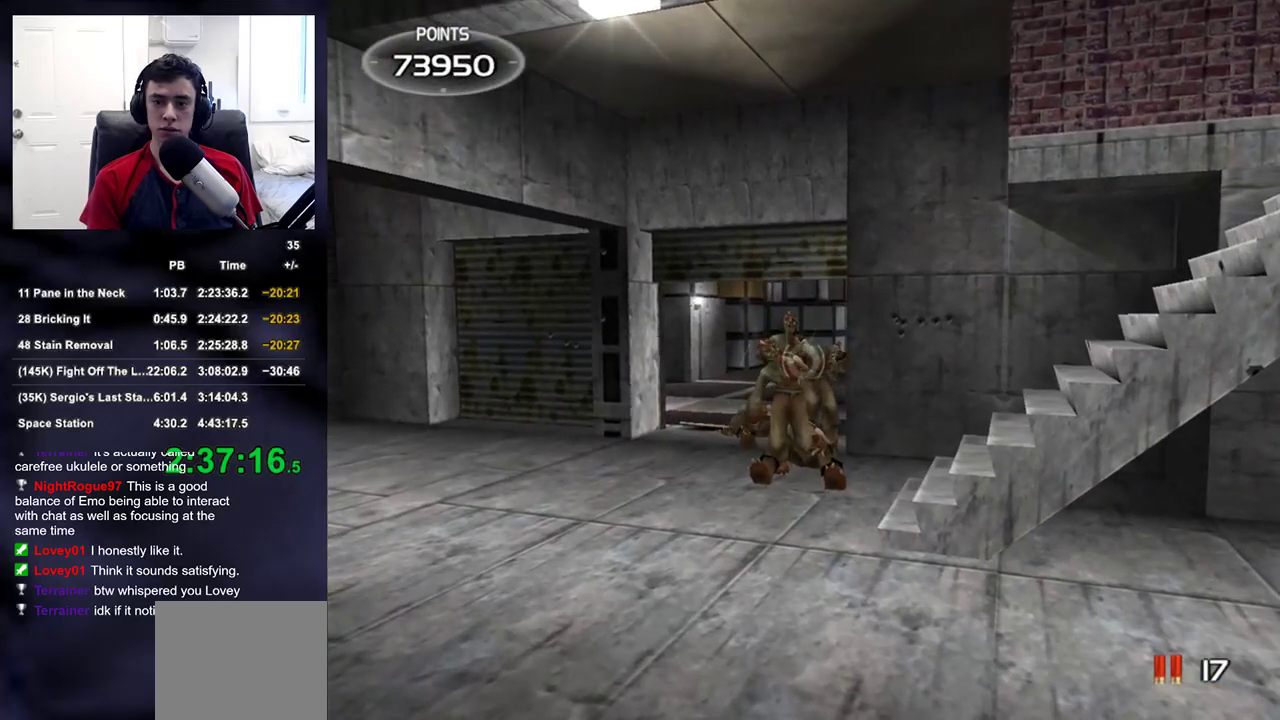
{"buttons": [], "left_stick": "center", "right_stick": "center", "events": [[317, "R2", "down"], [450, "R2", "up"]]}
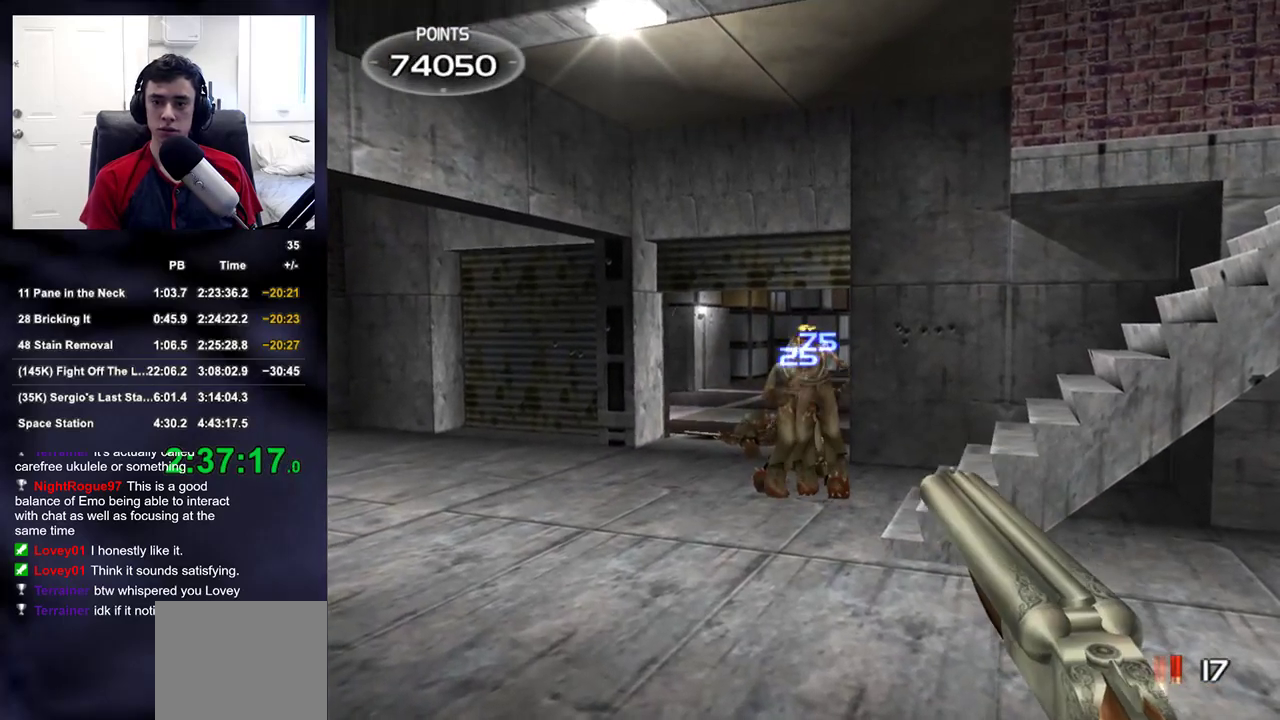
{"buttons": [], "left_stick": "down-right", "right_stick": "left", "events": [[17, "right_stick", "up"], [117, "R2", "down"], [117, "left_stick", "down-right"], [250, "right_stick", "left"], [283, "R2", "up"]]}
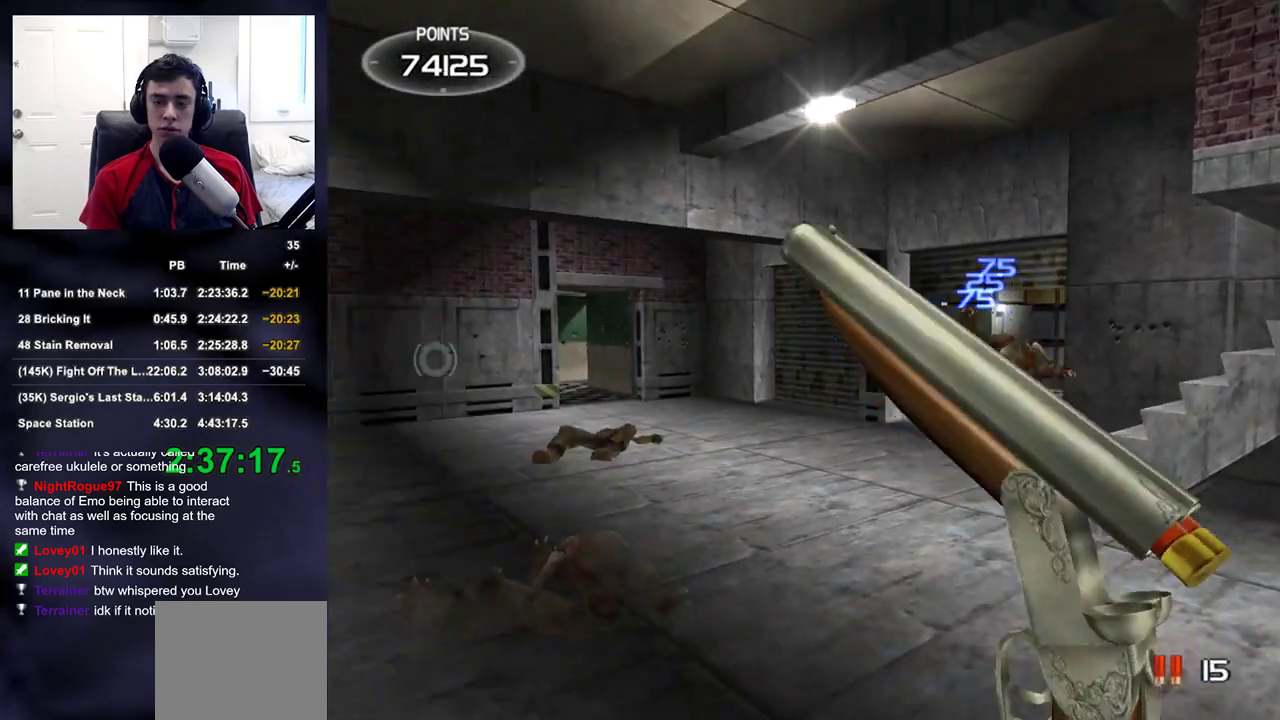
{"buttons": [], "left_stick": "up-left", "right_stick": "right", "events": [[67, "left_stick", "center"], [83, "right_stick", "center"], [117, "left_stick", "up"], [167, "right_stick", "right"], [300, "left_stick", "up-left"], [333, "right_stick", "center"], [467, "right_stick", "right"]]}
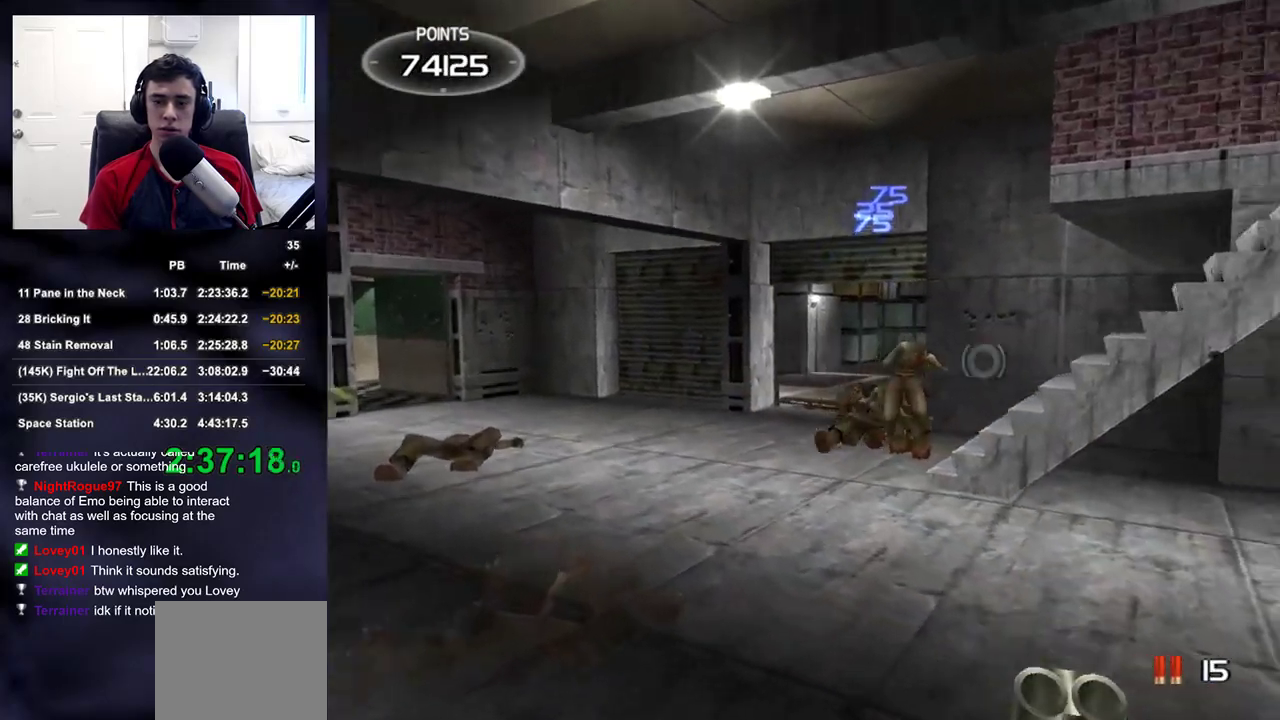
{"buttons": [], "left_stick": "up-left", "right_stick": "left", "events": [[150, "right_stick", "center"], [400, "right_stick", "left"]]}
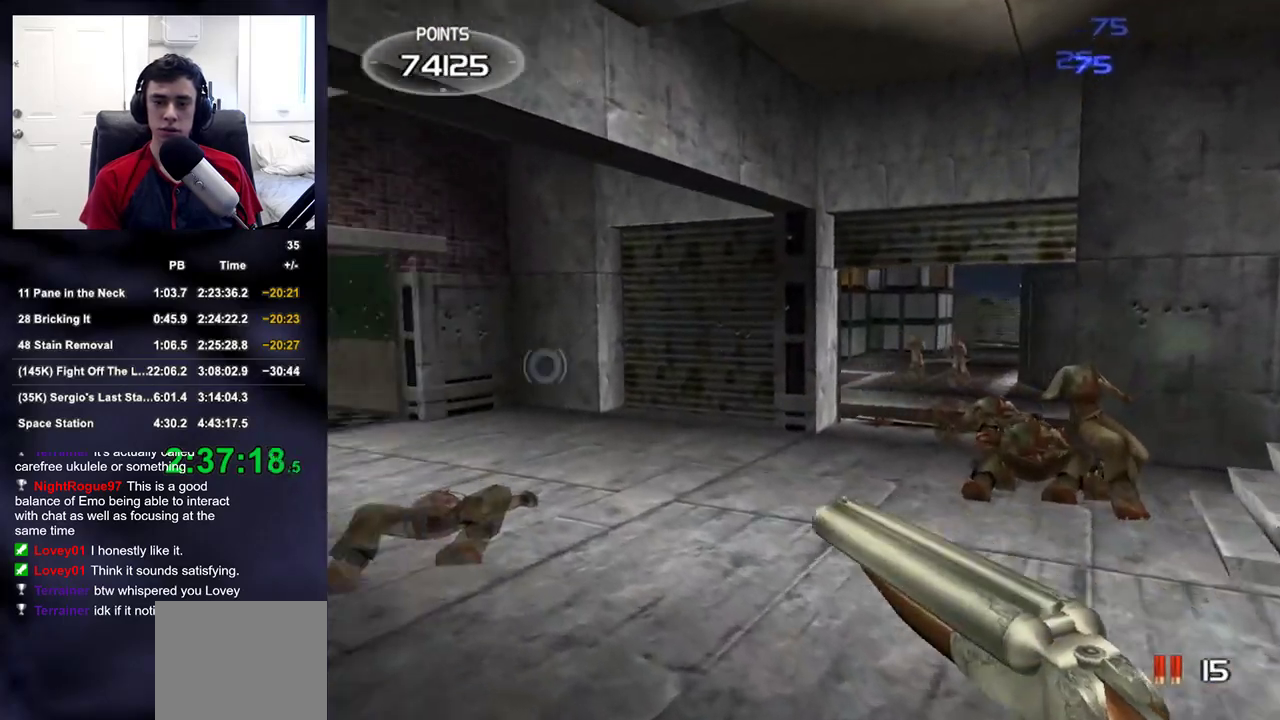
{"buttons": [], "left_stick": "up-right", "right_stick": "center", "events": [[67, "right_stick", "center"], [267, "right_stick", "right"], [283, "left_stick", "up"], [383, "left_stick", "up-right"], [433, "right_stick", "center"]]}
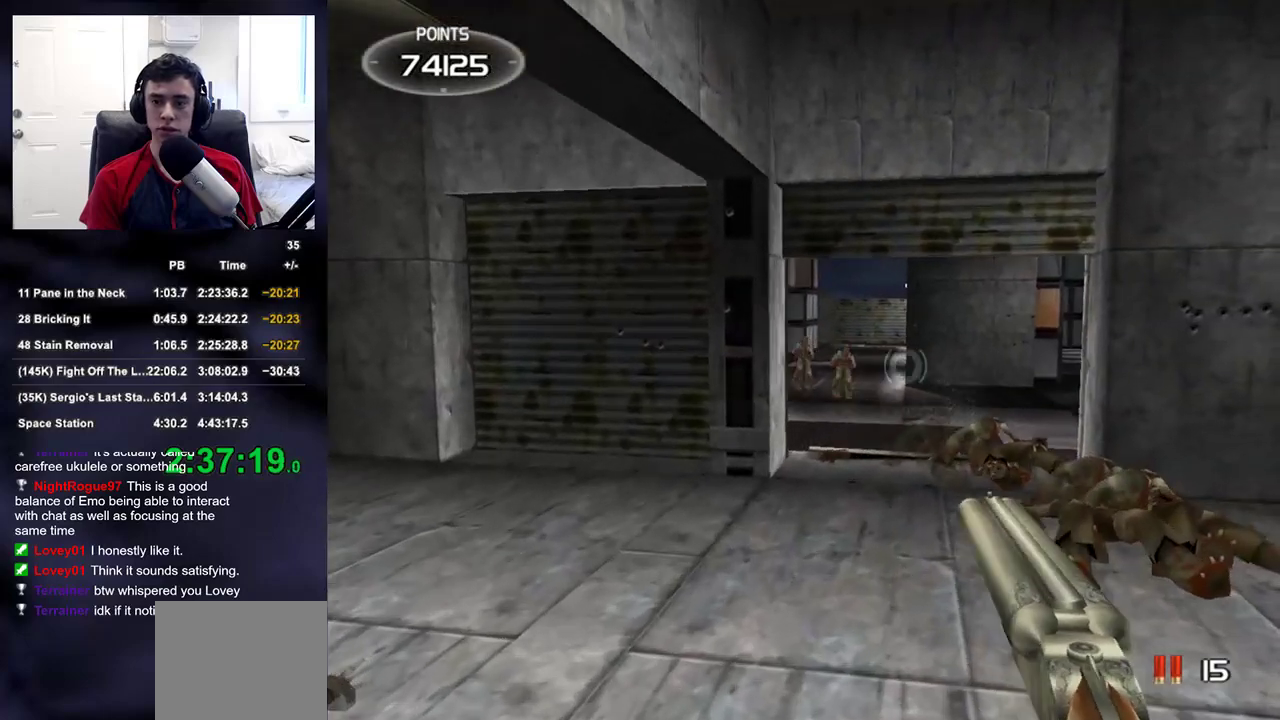
{"buttons": [], "left_stick": "up", "right_stick": "center", "events": [[300, "R2", "down"], [300, "left_stick", "up"], [367, "right_stick", "left"], [450, "R2", "up"], [467, "right_stick", "center"]]}
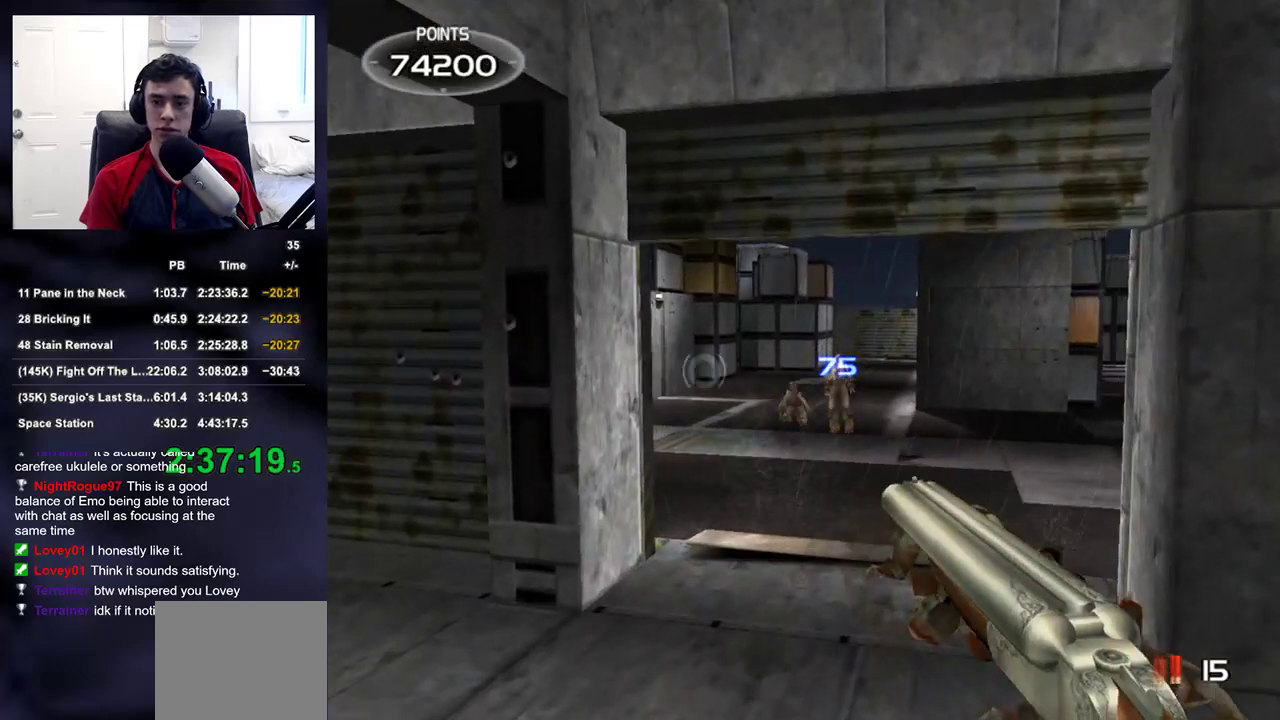
{"buttons": [], "left_stick": "left", "right_stick": "center", "events": [[183, "right_stick", "down-left"], [250, "right_stick", "center"], [283, "left_stick", "center"], [400, "left_stick", "left"]]}
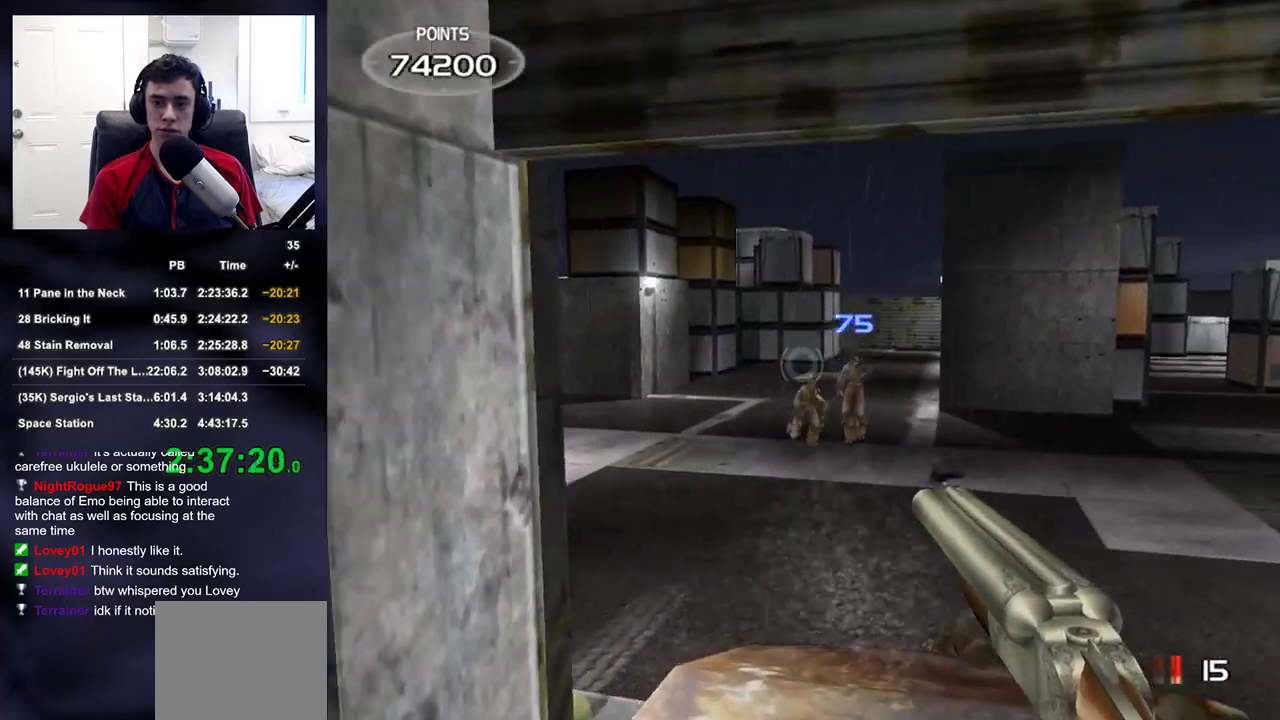
{"buttons": ["SQUARE"], "left_stick": "down", "right_stick": "center", "events": [[17, "left_stick", "center"], [233, "left_stick", "down-right"], [283, "R2", "down"], [383, "left_stick", "down"], [400, "SQUARE", "down"], [483, "R2", "up"]]}
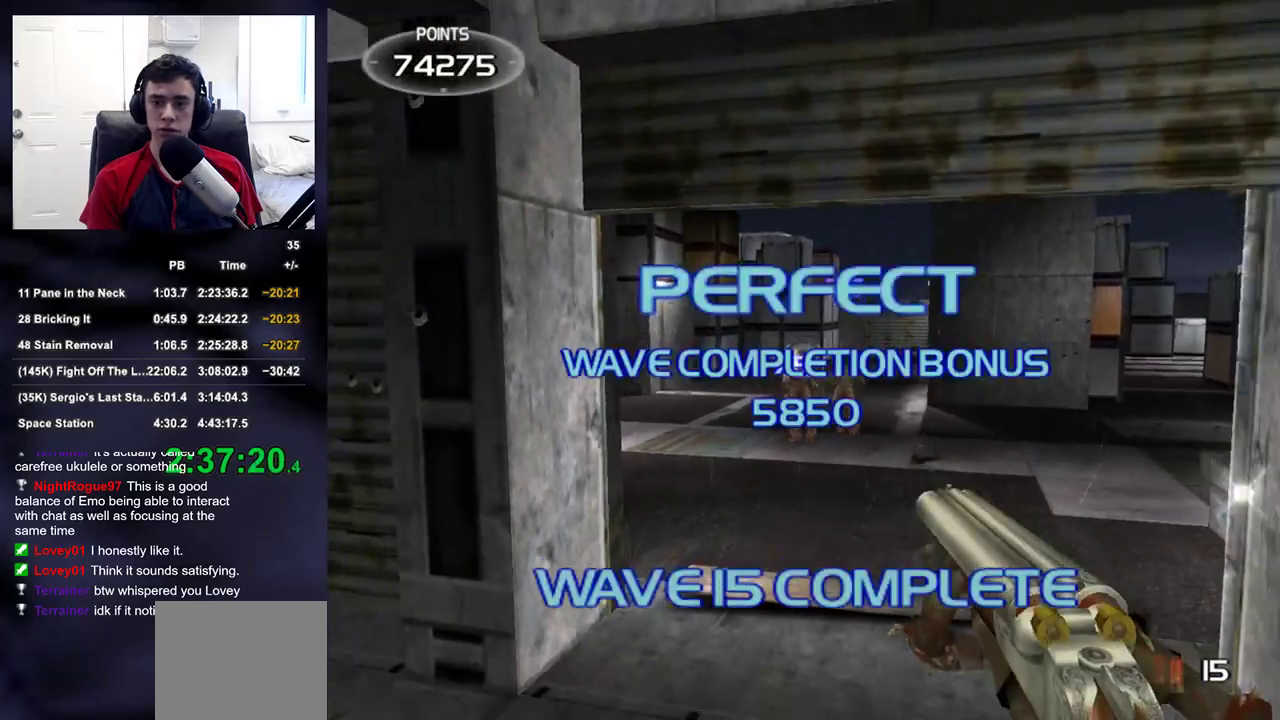
{"buttons": [], "left_stick": "right", "right_stick": "up-right", "events": [[17, "SQUARE", "up"], [100, "SQUARE", "down"], [150, "SQUARE", "up"], [183, "TRIANGLE", "down"], [283, "TRIANGLE", "up"], [367, "left_stick", "down-right"], [467, "right_stick", "up-right"], [483, "left_stick", "right"]]}
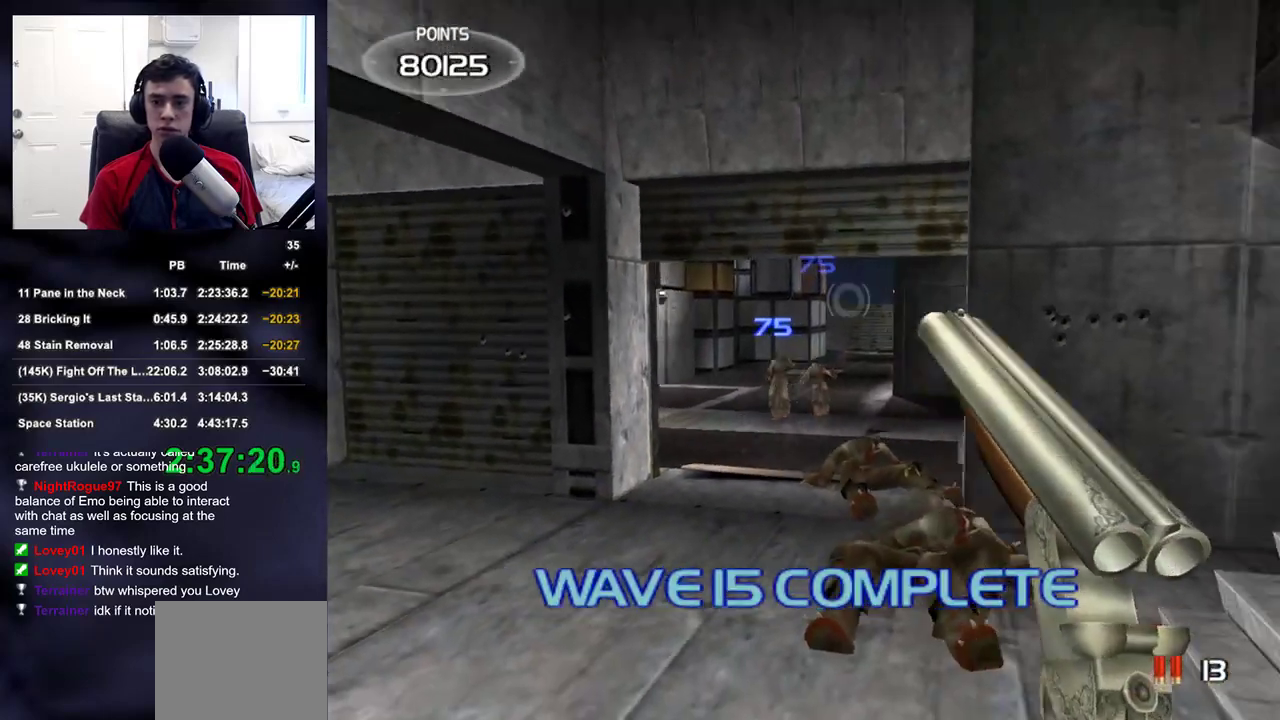
{"buttons": [], "left_stick": "up-right", "right_stick": "center", "events": [[100, "SQUARE", "down"], [133, "left_stick", "up-right"], [217, "SQUARE", "up"], [267, "right_stick", "center"], [333, "right_stick", "down"], [433, "right_stick", "center"]]}
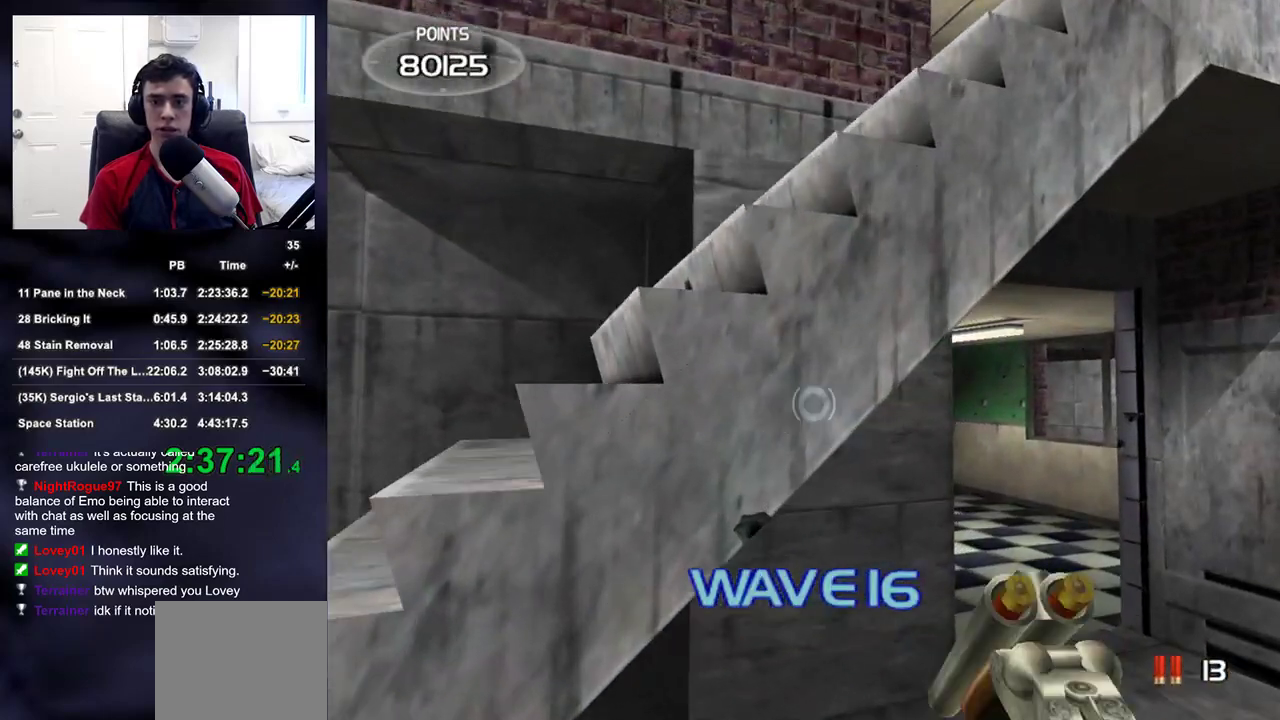
{"buttons": [], "left_stick": "up-right", "right_stick": "down-left", "events": [[133, "right_stick", "down-right"], [200, "right_stick", "center"], [467, "right_stick", "down-left"]]}
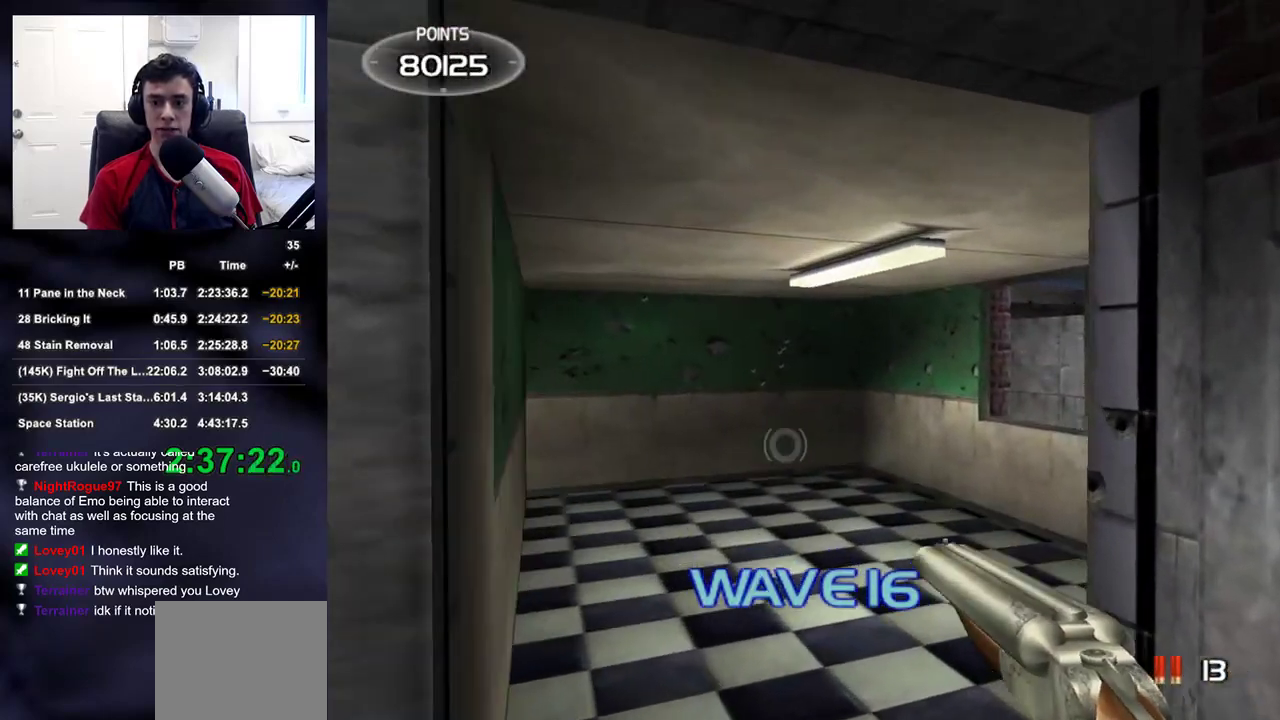
{"buttons": [], "left_stick": "center", "right_stick": "center", "events": [[17, "left_stick", "center"], [17, "right_stick", "center"], [350, "left_stick", "up-right"], [400, "left_stick", "center"]]}
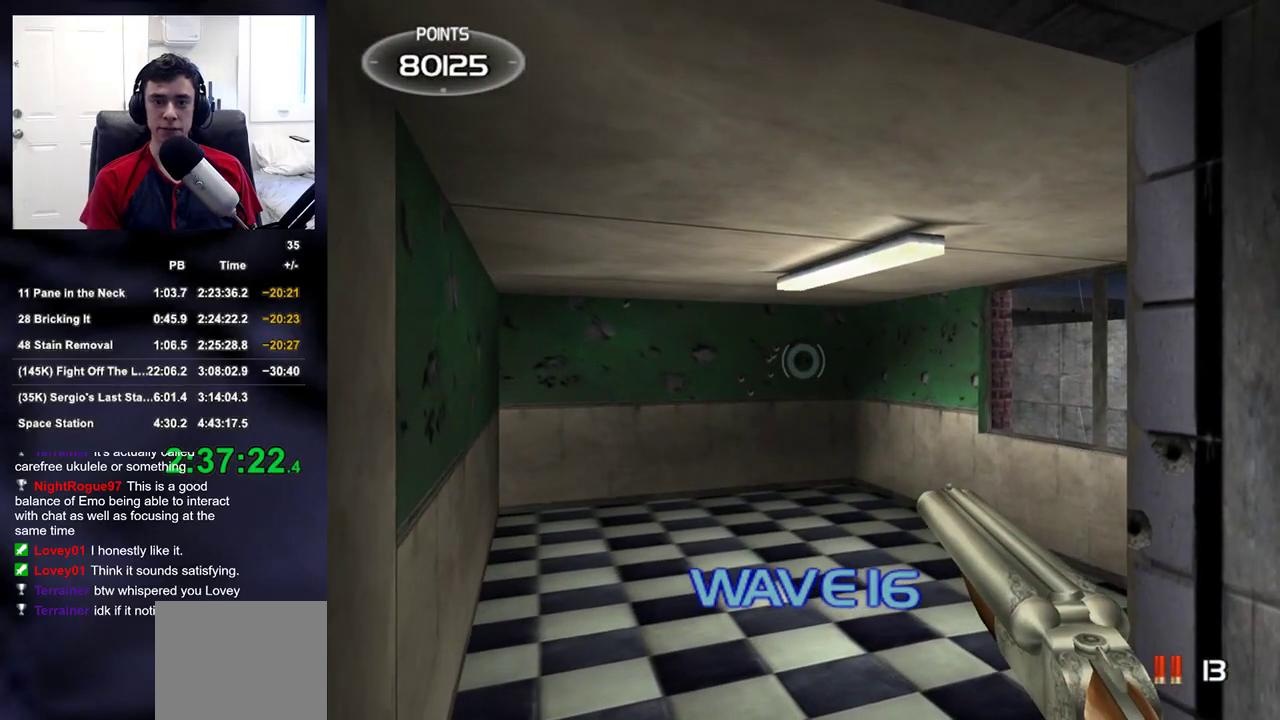
{"buttons": ["TRIANGLE", "R2"], "left_stick": "center", "right_stick": "center", "events": [[467, "R2", "down"], [500, "TRIANGLE", "down"]]}
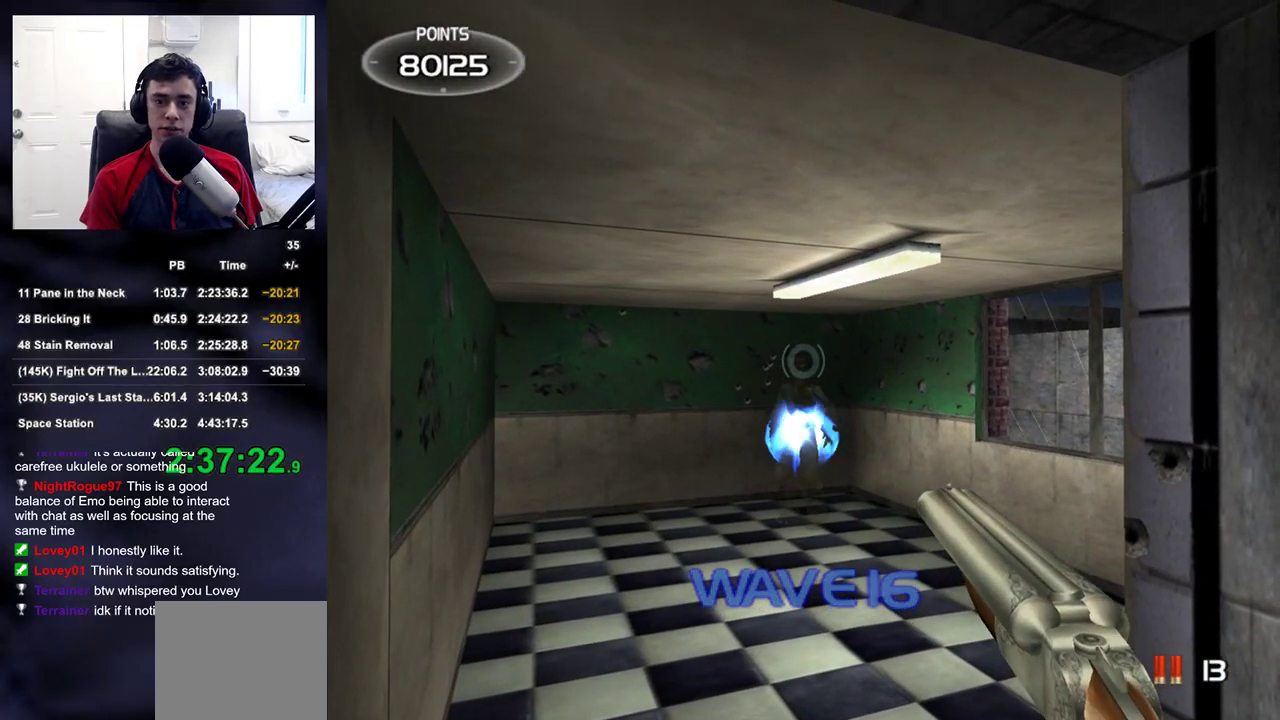
{"buttons": [], "left_stick": "left", "right_stick": "left", "events": [[100, "R2", "up"], [100, "TRIANGLE", "up"], [150, "right_stick", "left"], [167, "left_stick", "down"], [250, "left_stick", "down-left"], [383, "left_stick", "left"]]}
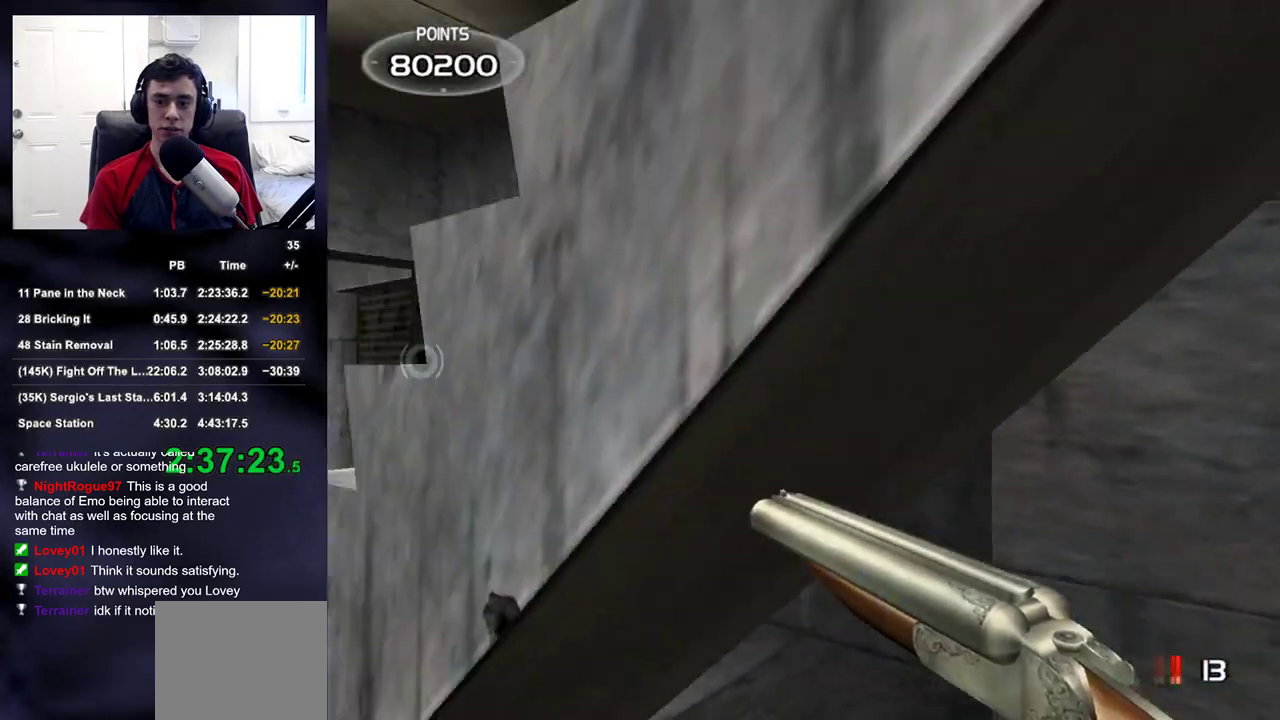
{"buttons": [], "left_stick": "down-right", "right_stick": "right", "events": [[33, "left_stick", "up-left"], [217, "right_stick", "center"], [300, "TRIANGLE", "down"], [333, "TRIANGLE", "up"], [333, "left_stick", "down-right"], [483, "right_stick", "right"]]}
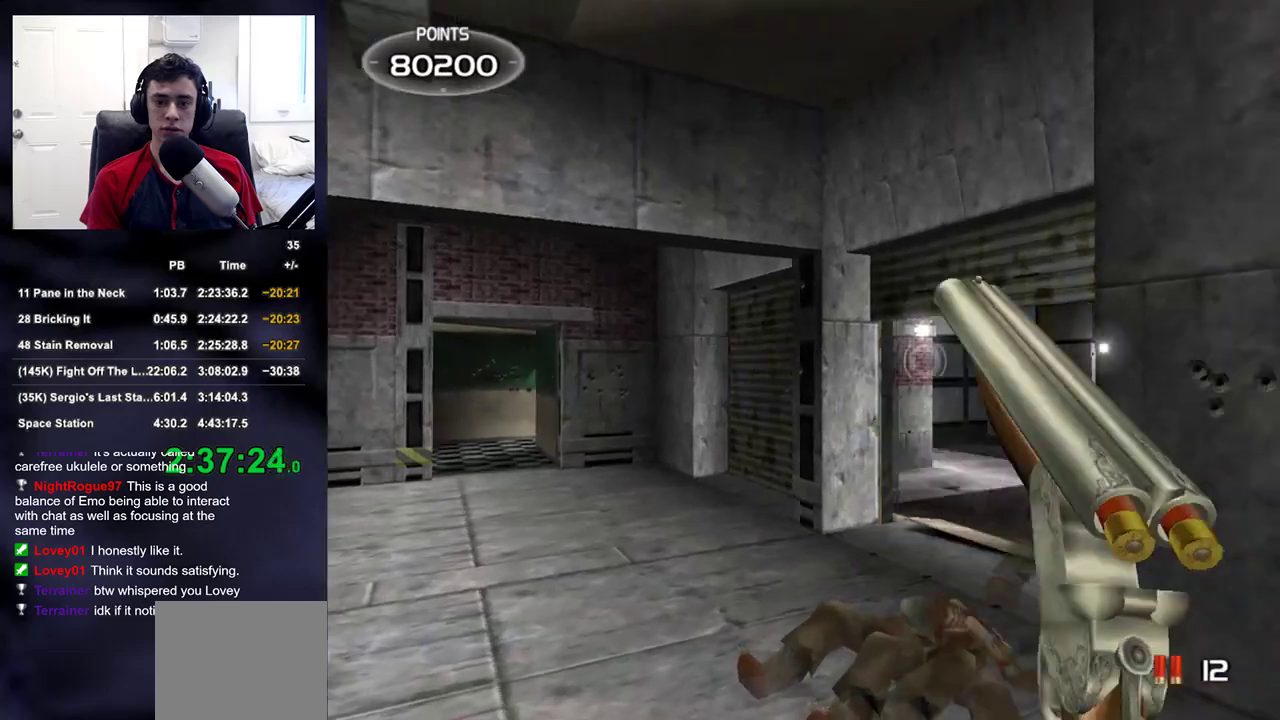
{"buttons": [], "left_stick": "up", "right_stick": "right", "events": [[250, "left_stick", "up-right"], [433, "left_stick", "up"]]}
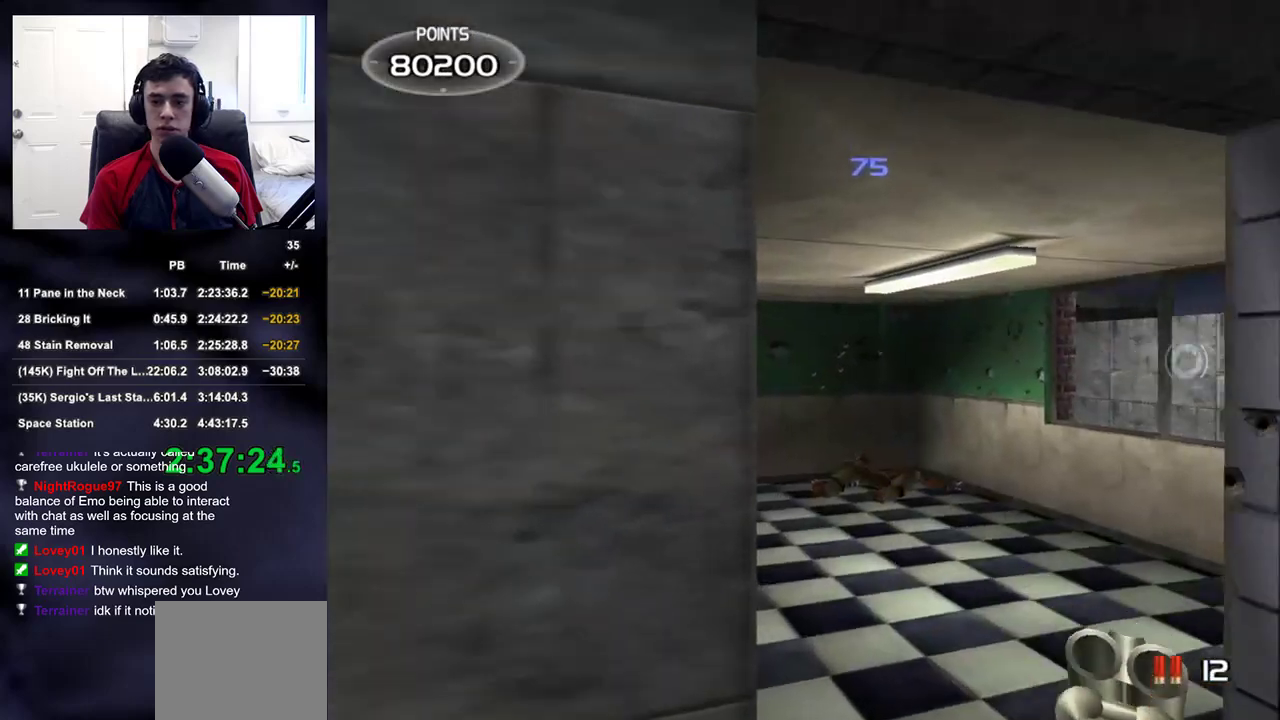
{"buttons": [], "left_stick": "center", "right_stick": "center", "events": [[67, "right_stick", "center"], [83, "left_stick", "center"]]}
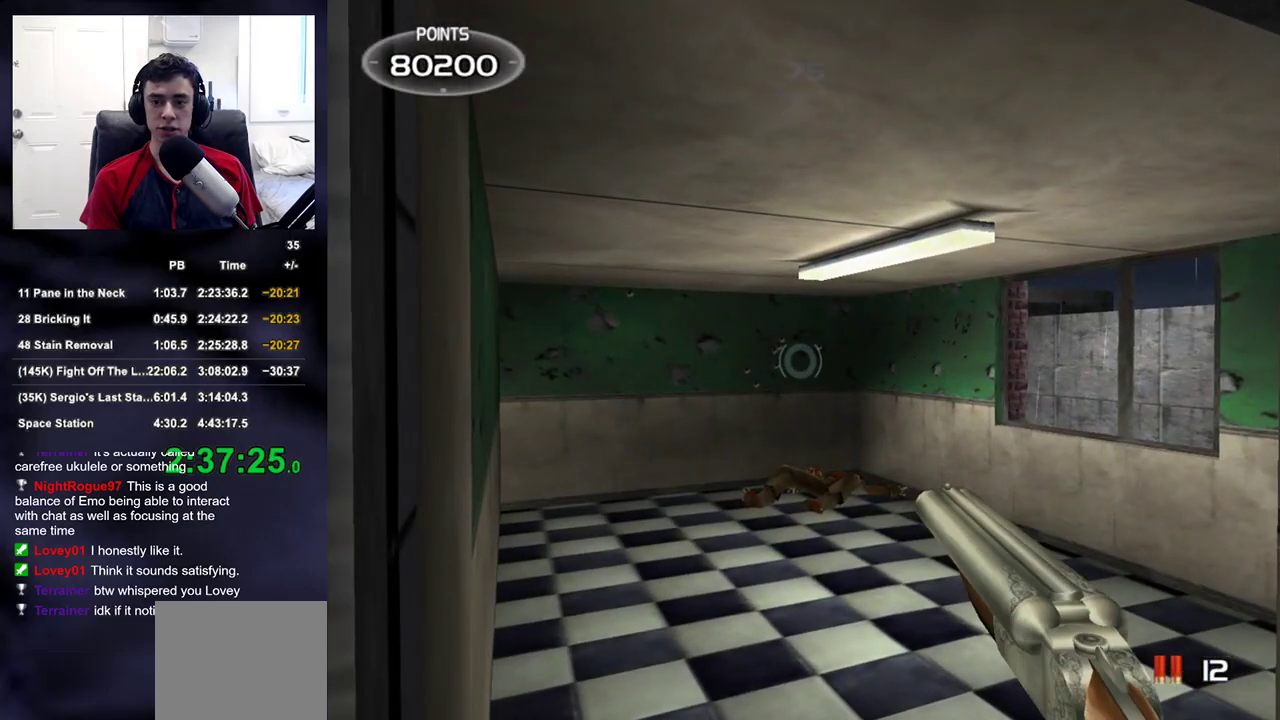
{"buttons": [], "left_stick": "center", "right_stick": "center", "events": []}